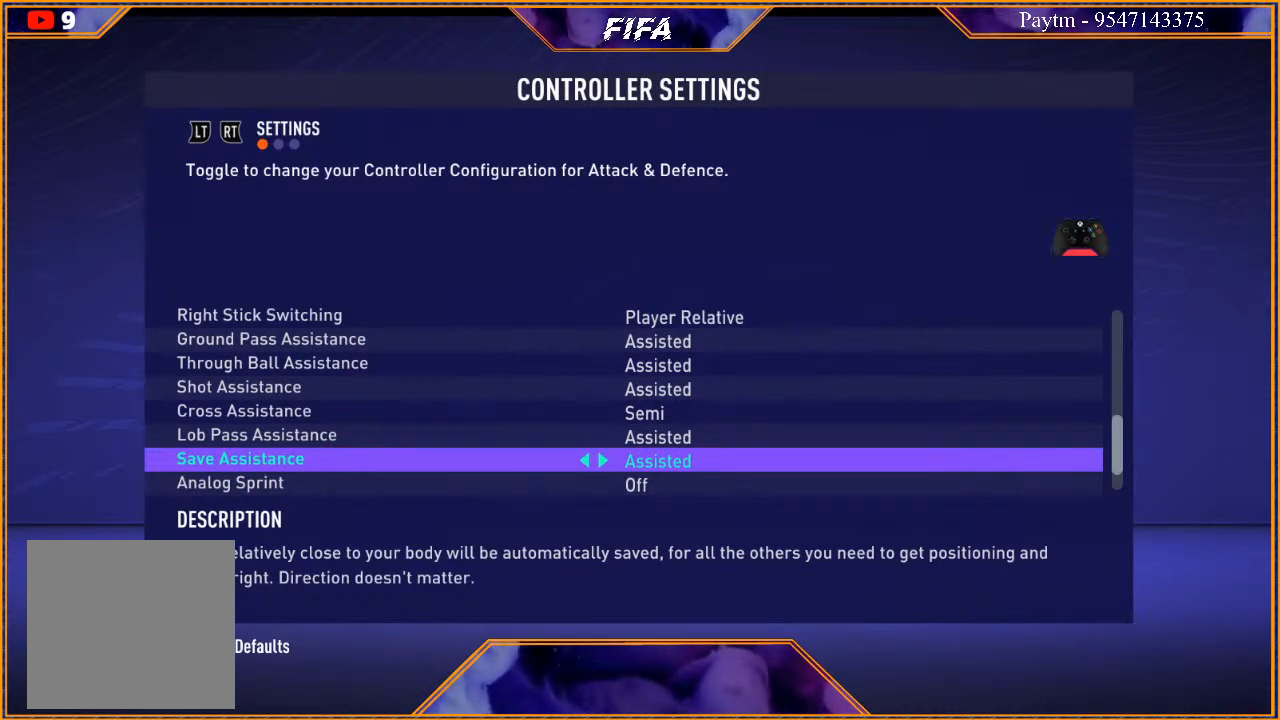
Gameplay with a controller (Xbox layout); each line is a JSON object with the inputs held at the frame after it. "events" lists button and stick changes between this image and that frame as [ms after this image, input, new state], when the widget could be followed in between.
{"buttons": [], "left_stick": "center", "right_stick": "center", "events": [[233, "left_stick", "down"], [433, "left_stick", "center"]]}
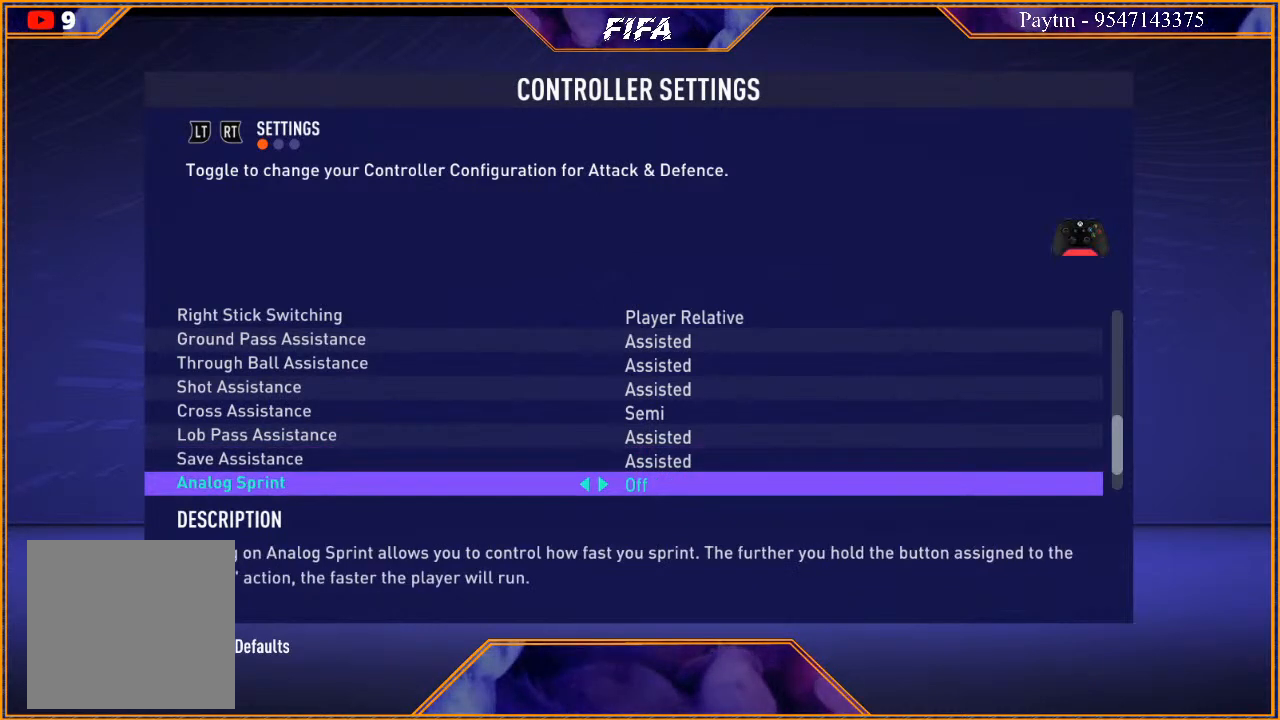
{"buttons": [], "left_stick": "center", "right_stick": "center", "events": []}
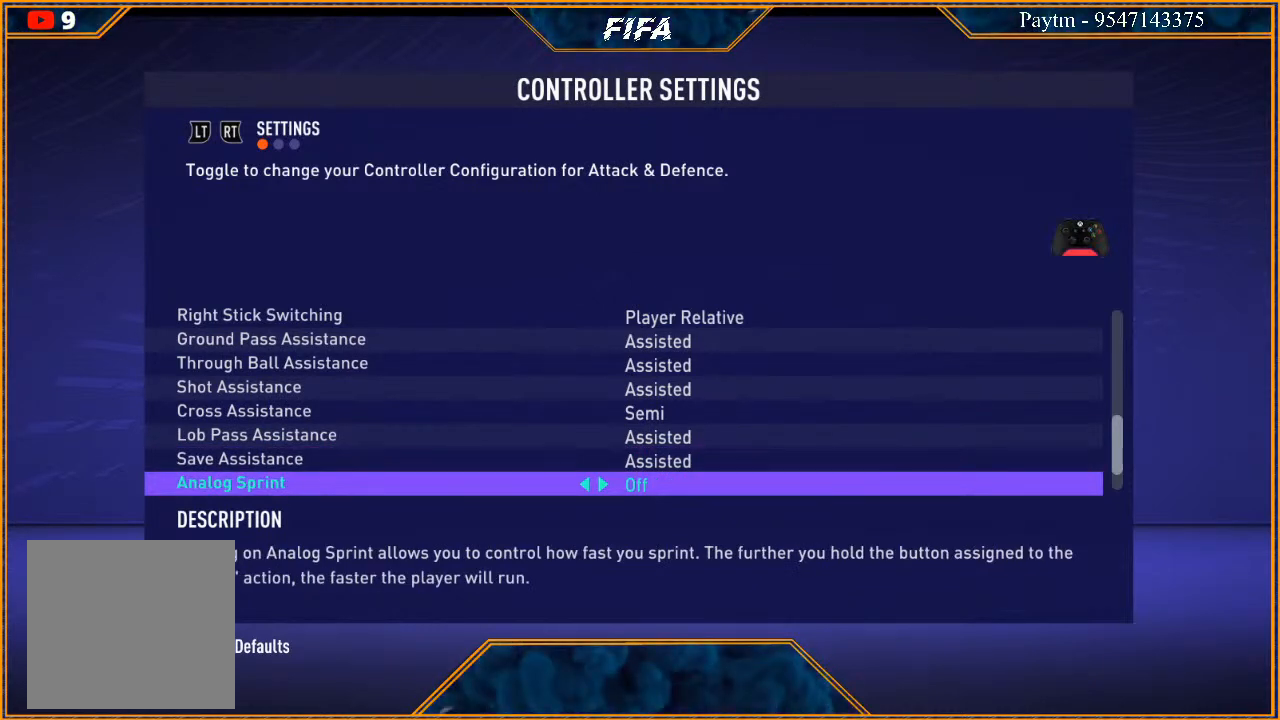
{"buttons": [], "left_stick": "center", "right_stick": "center", "events": [[67, "left_stick", "down"], [267, "left_stick", "center"]]}
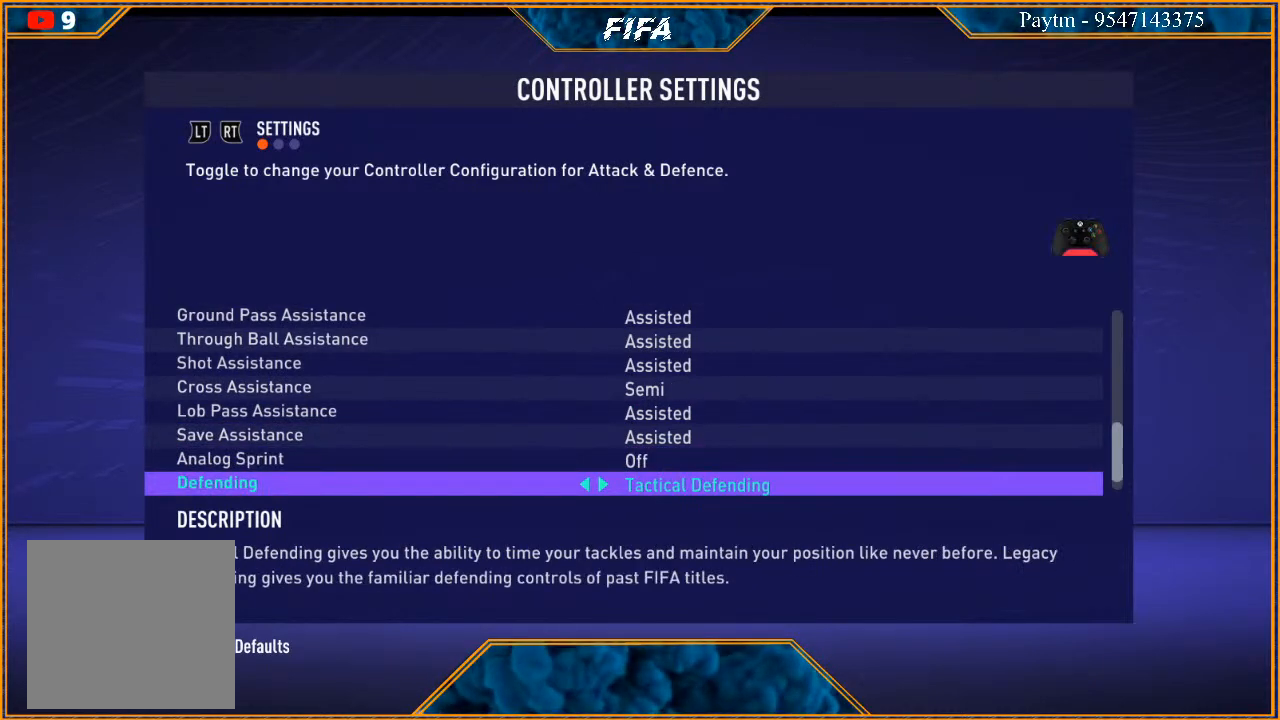
{"buttons": [], "left_stick": "center", "right_stick": "center", "events": []}
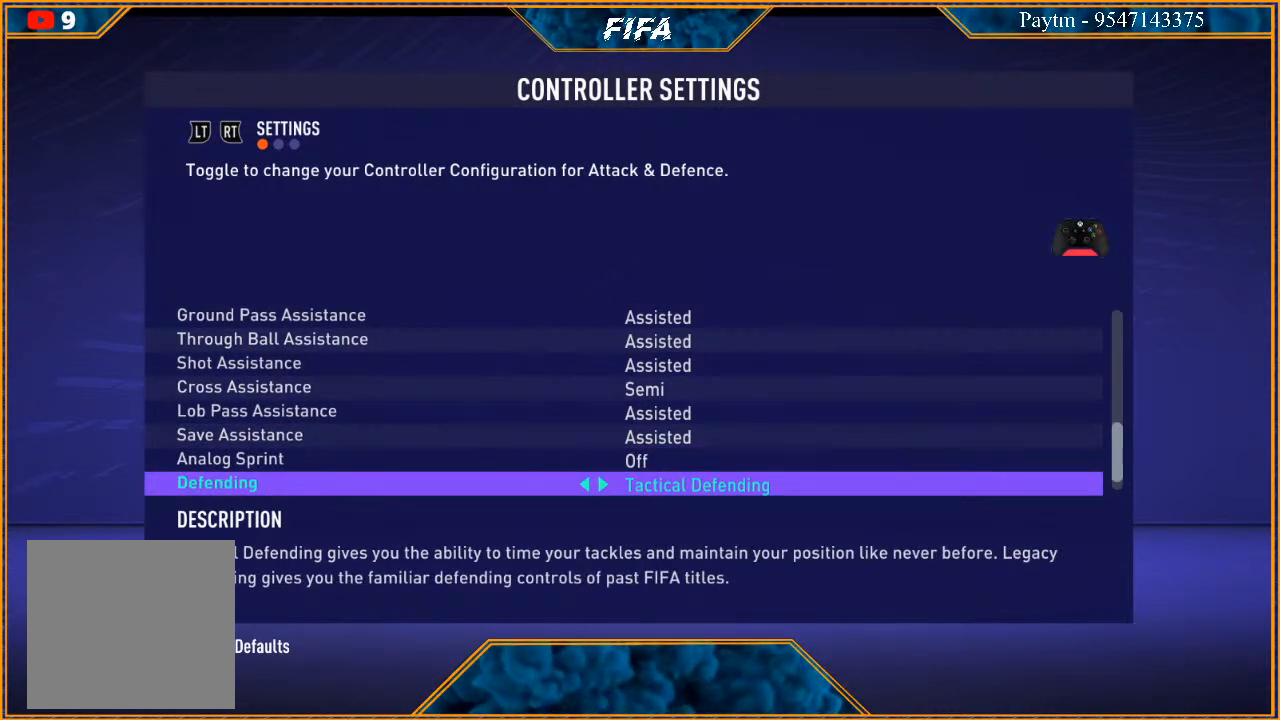
{"buttons": [], "left_stick": "center", "right_stick": "center", "events": [[300, "left_stick", "down"], [500, "left_stick", "center"]]}
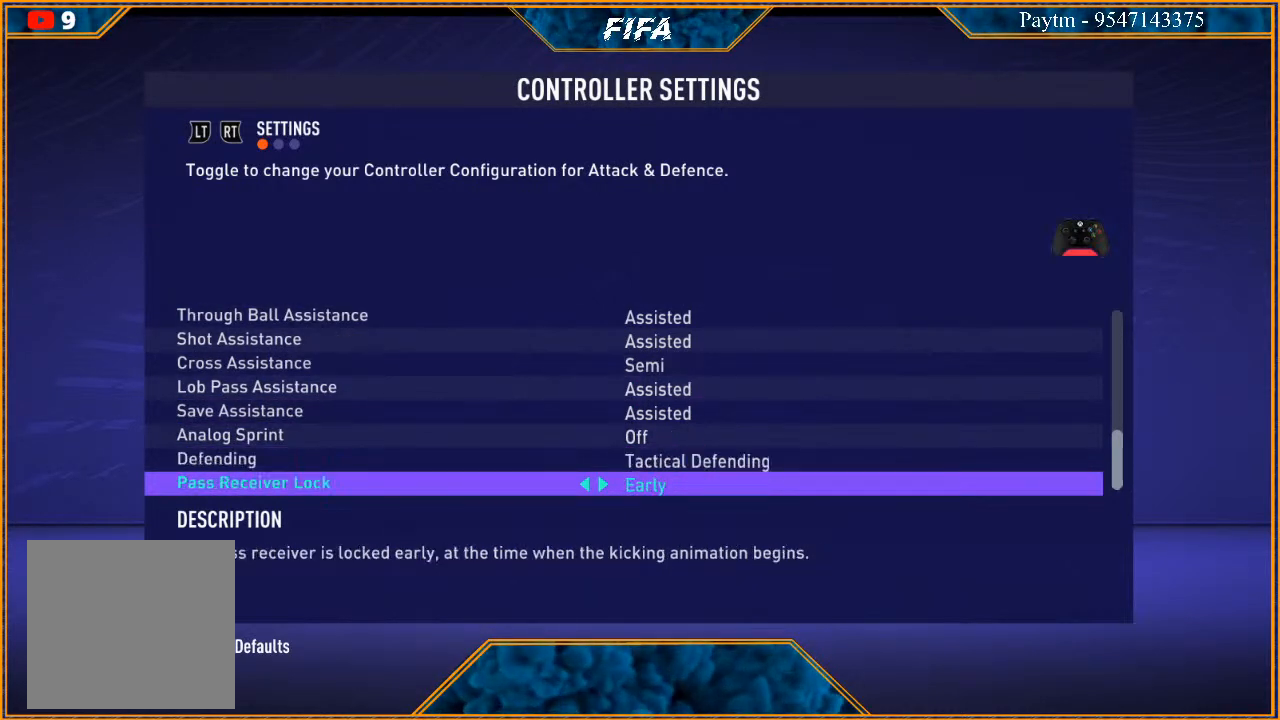
{"buttons": [], "left_stick": "center", "right_stick": "center", "events": []}
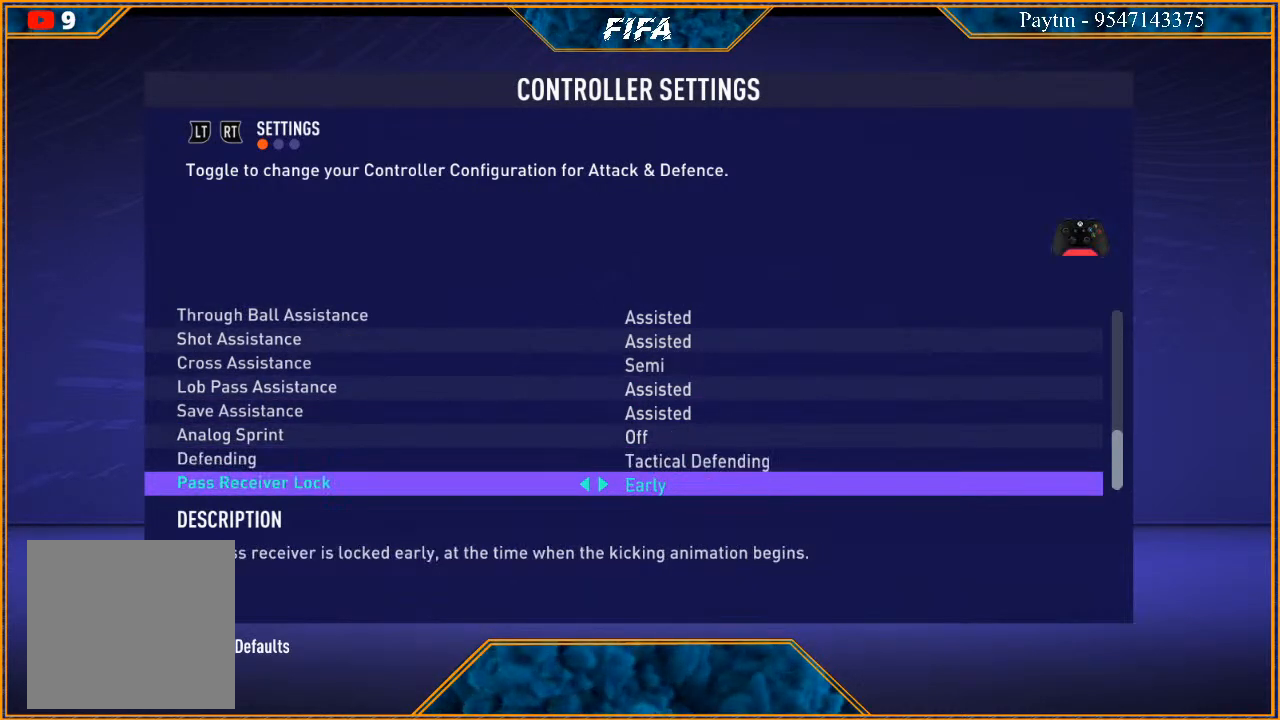
{"buttons": [], "left_stick": "center", "right_stick": "center", "events": []}
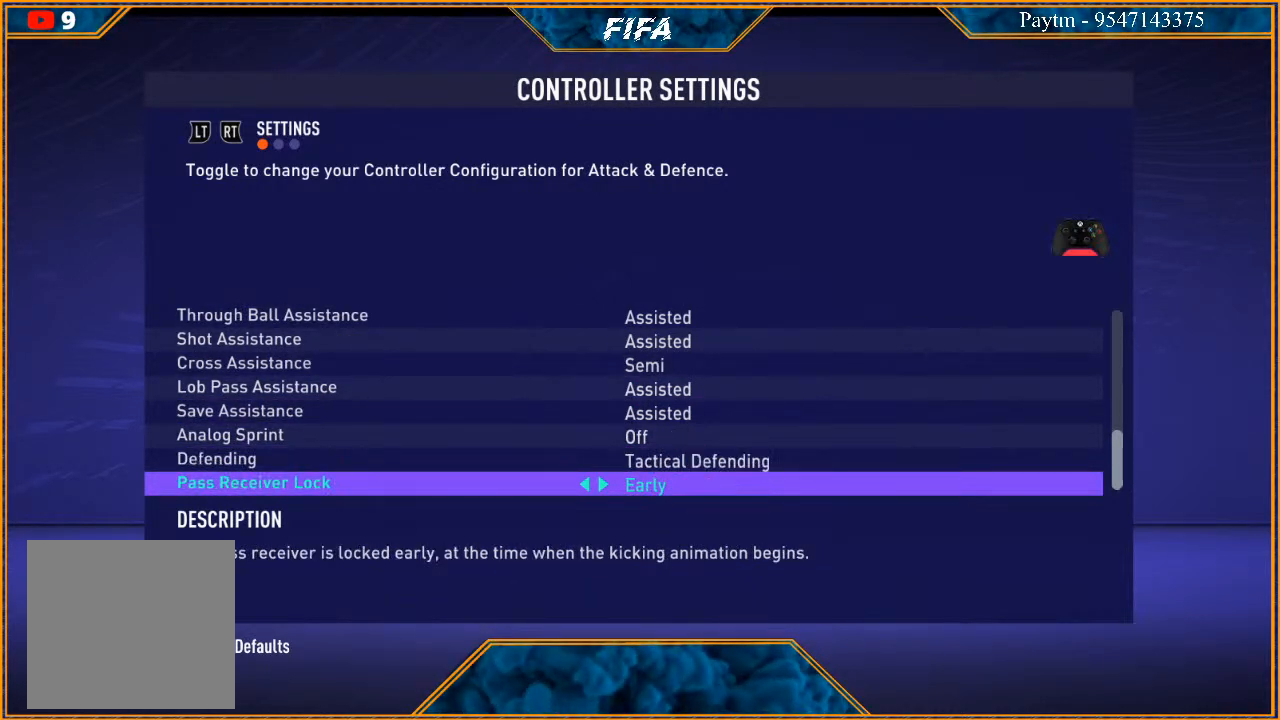
{"buttons": [], "left_stick": "center", "right_stick": "center", "events": [[233, "B", "down"], [367, "B", "up"]]}
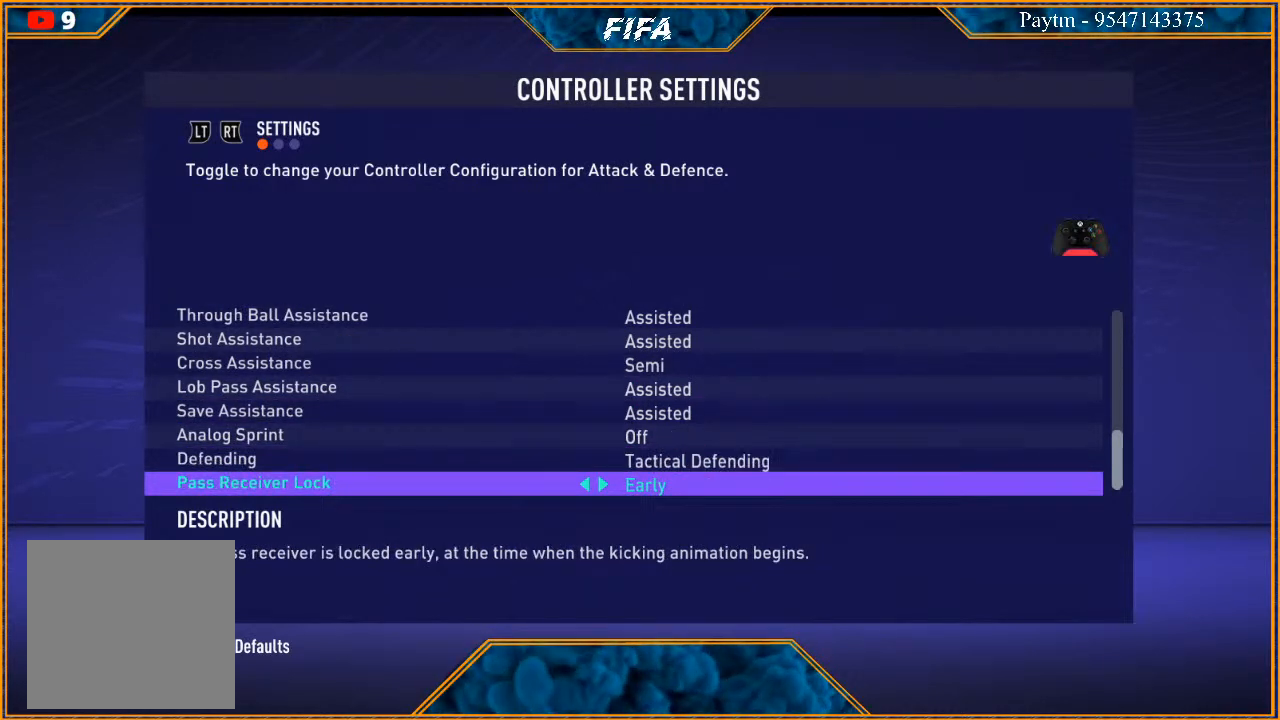
{"buttons": [], "left_stick": "center", "right_stick": "center", "events": []}
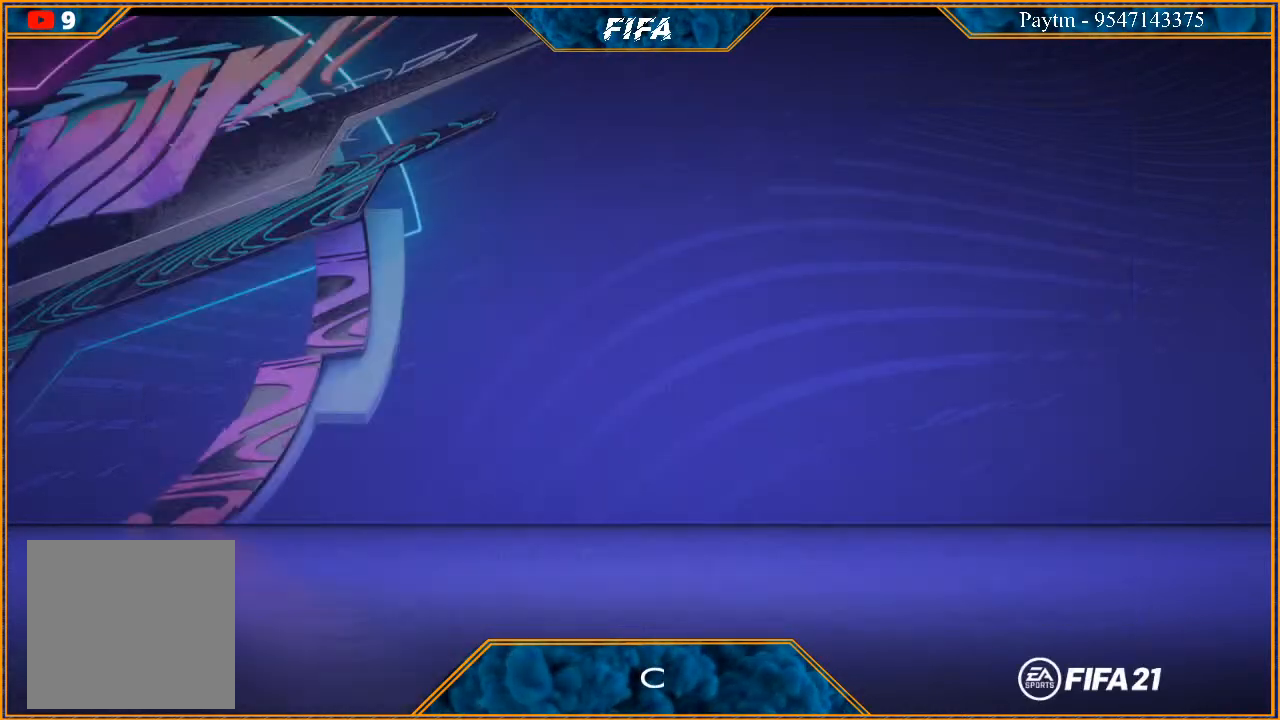
{"buttons": [], "left_stick": "center", "right_stick": "center", "events": []}
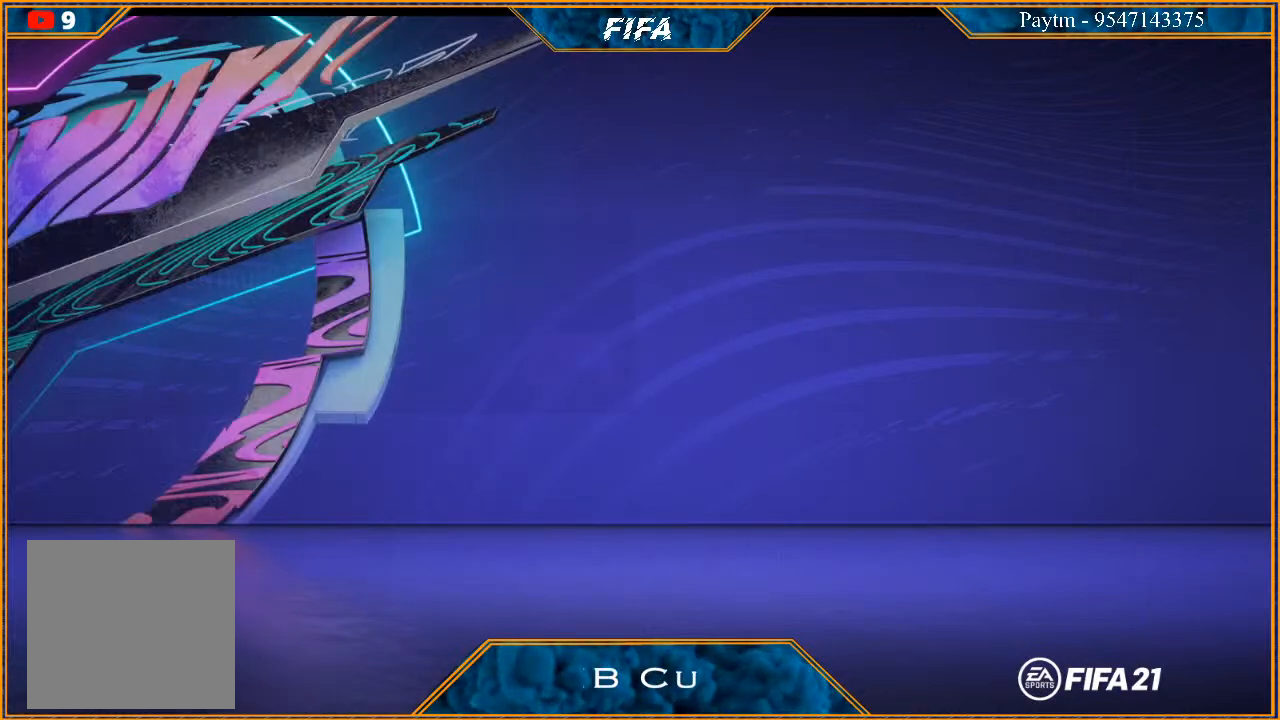
{"buttons": [], "left_stick": "center", "right_stick": "center", "events": []}
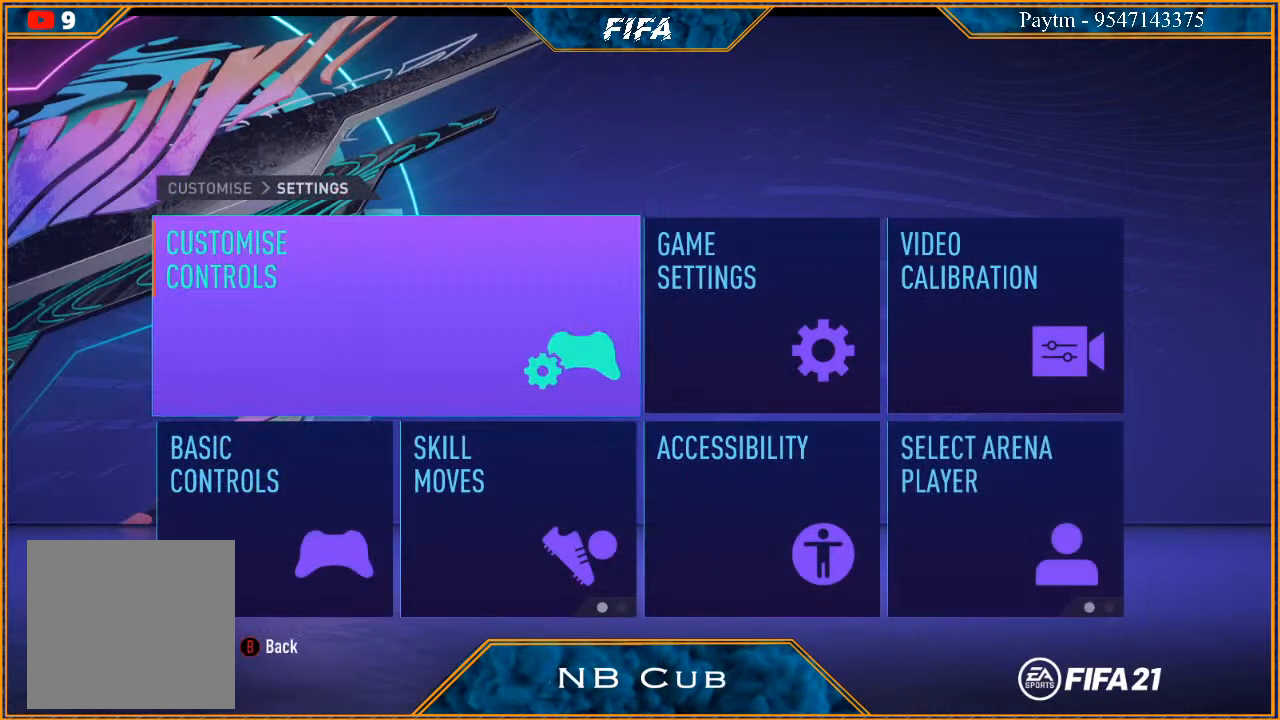
{"buttons": [], "left_stick": "center", "right_stick": "center", "events": [[200, "B", "down"], [367, "B", "up"]]}
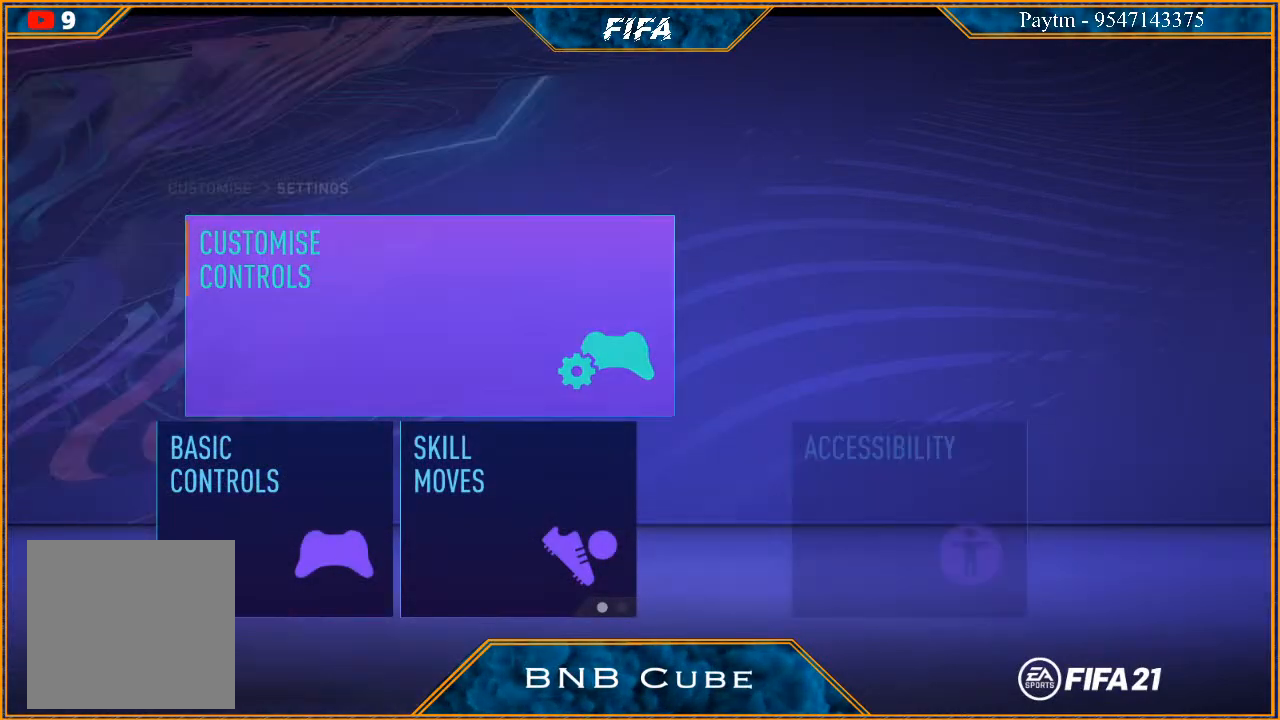
{"buttons": [], "left_stick": "center", "right_stick": "center", "events": []}
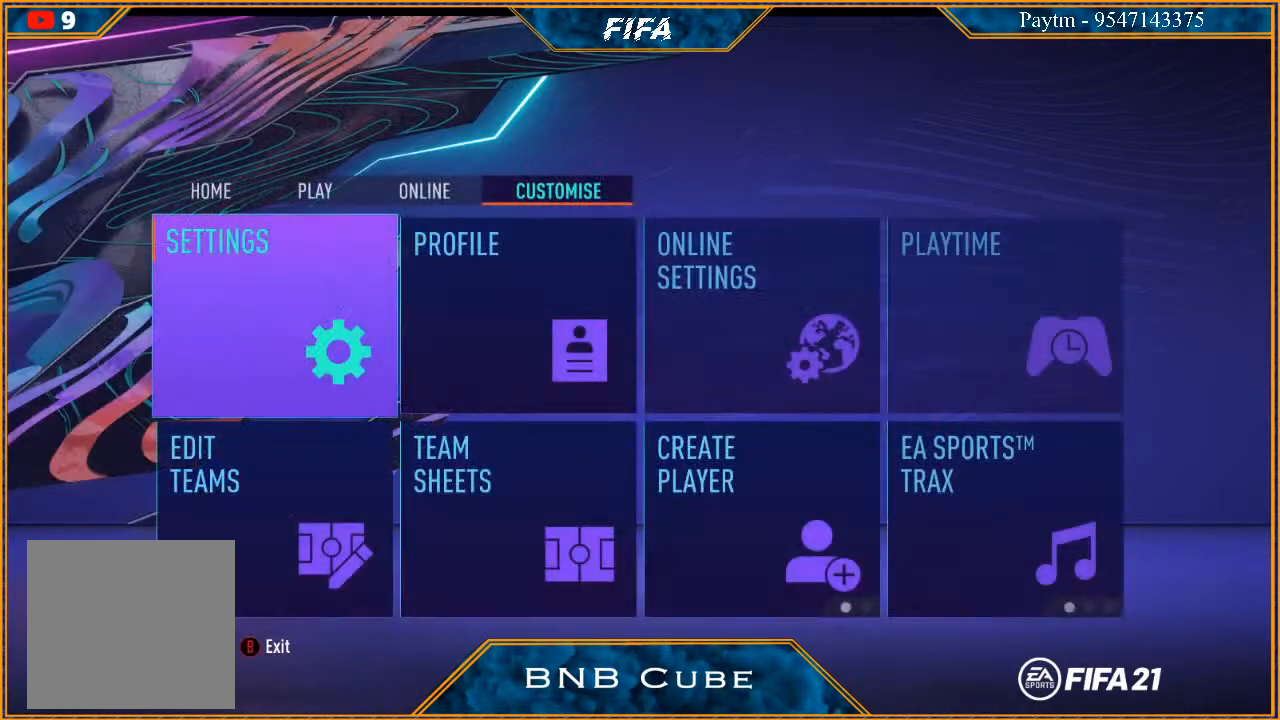
{"buttons": [], "left_stick": "center", "right_stick": "center", "events": []}
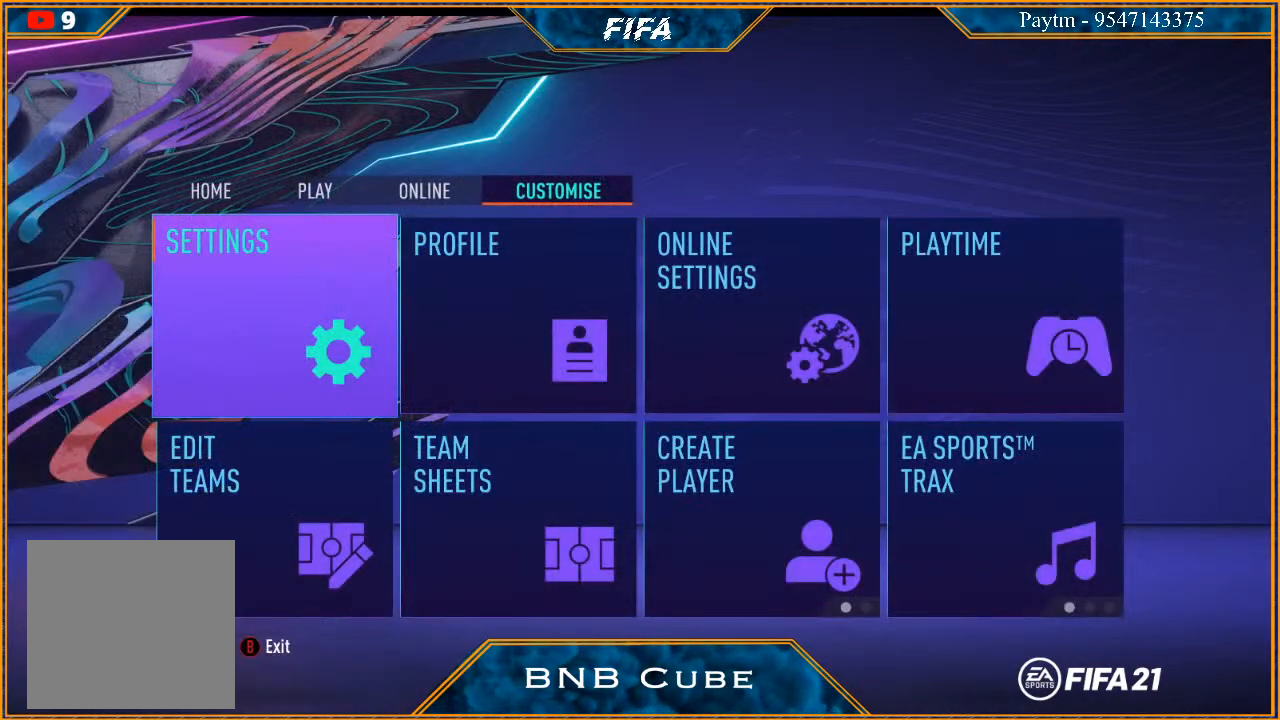
{"buttons": [], "left_stick": "center", "right_stick": "center", "events": [[333, "L1", "down"], [500, "L1", "up"]]}
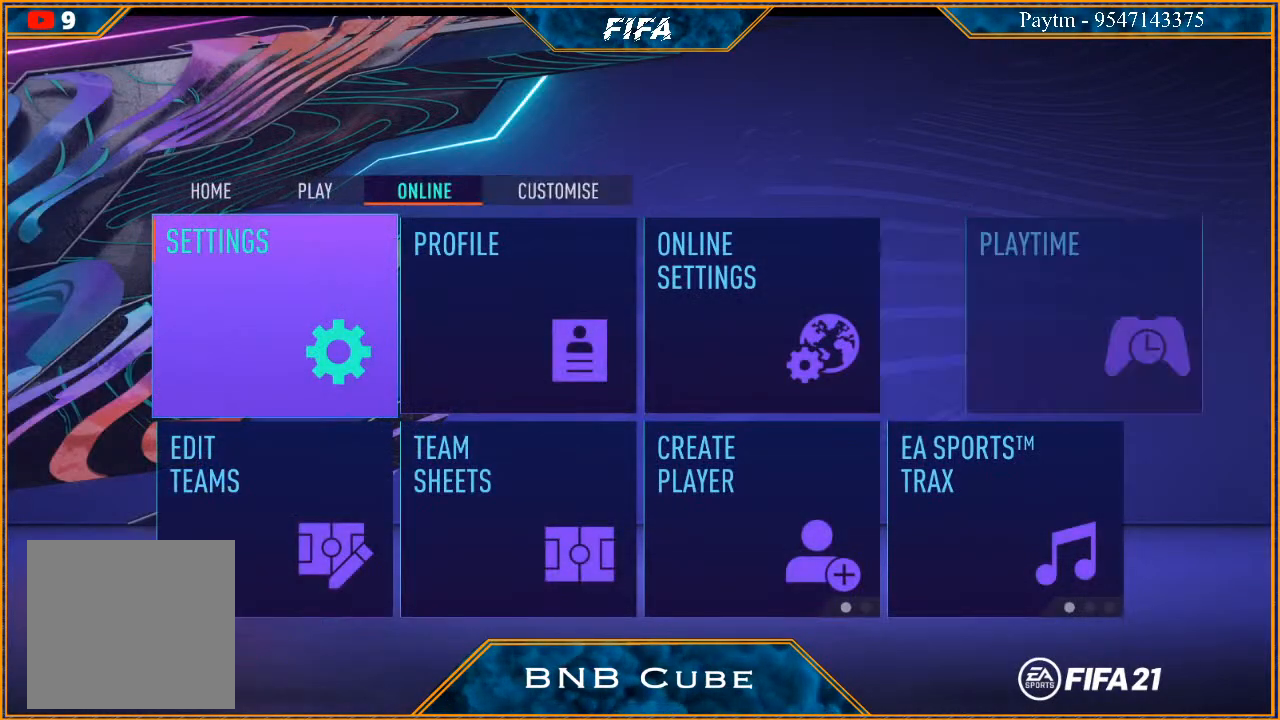
{"buttons": [], "left_stick": "center", "right_stick": "center", "events": []}
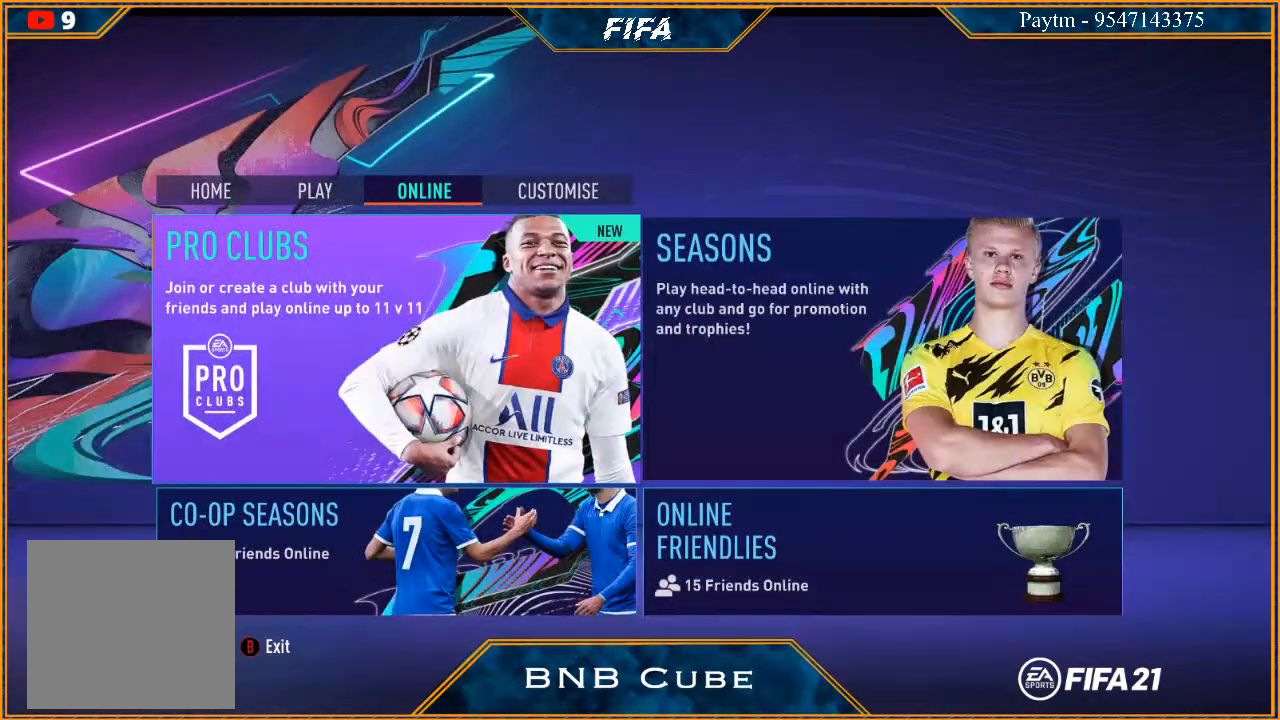
{"buttons": ["L1"], "left_stick": "center", "right_stick": "center", "events": [[400, "L1", "down"]]}
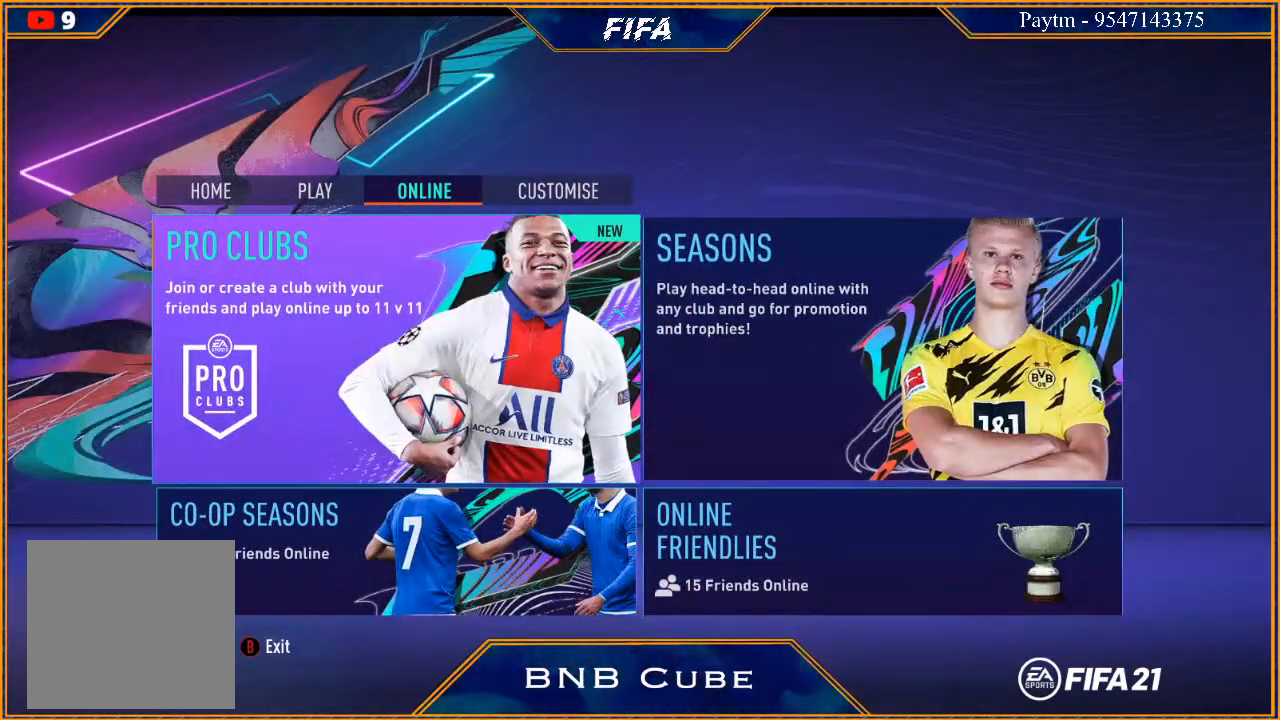
{"buttons": [], "left_stick": "center", "right_stick": "center", "events": [[67, "L1", "up"]]}
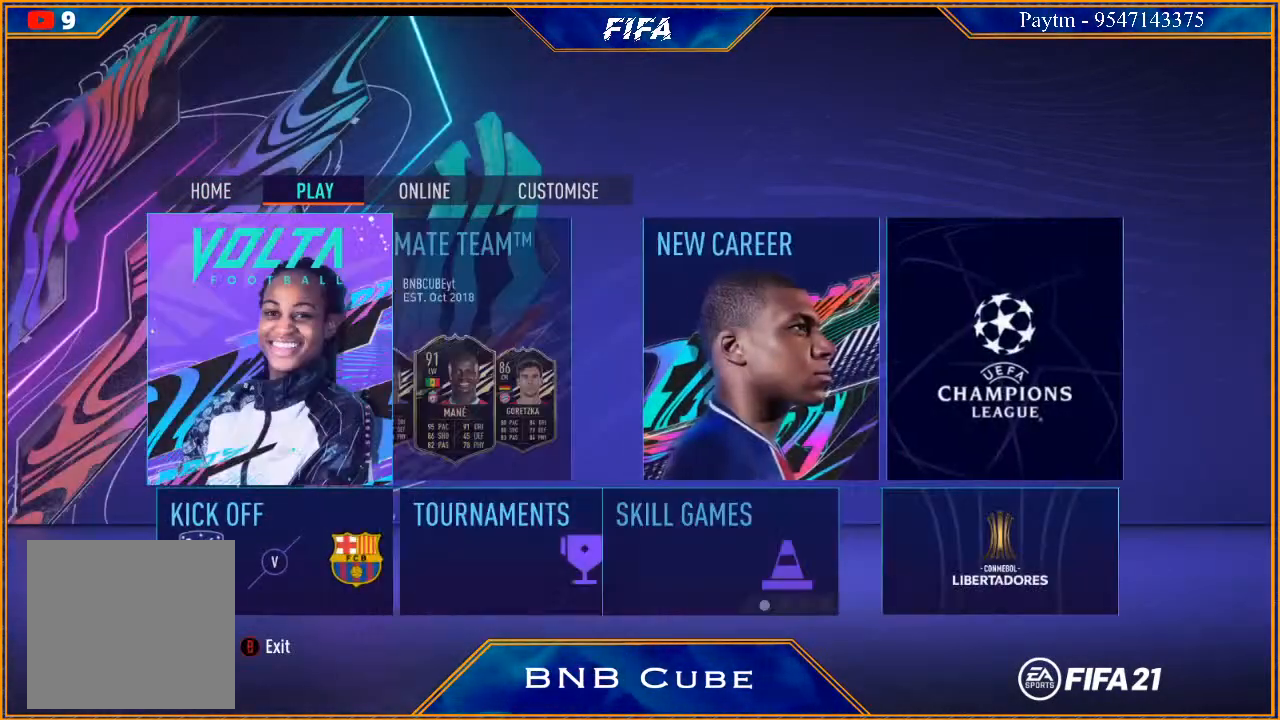
{"buttons": [], "left_stick": "center", "right_stick": "center", "events": []}
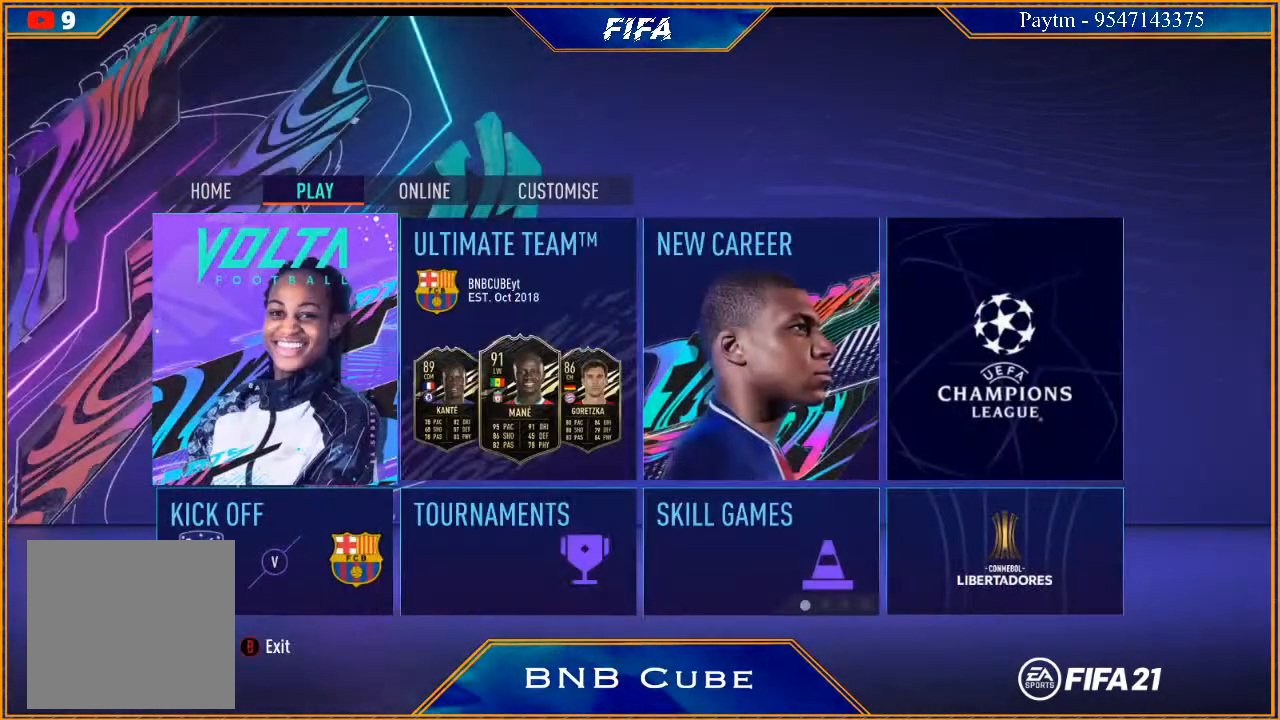
{"buttons": [], "left_stick": "center", "right_stick": "center", "events": [[333, "left_stick", "right"], [467, "left_stick", "center"]]}
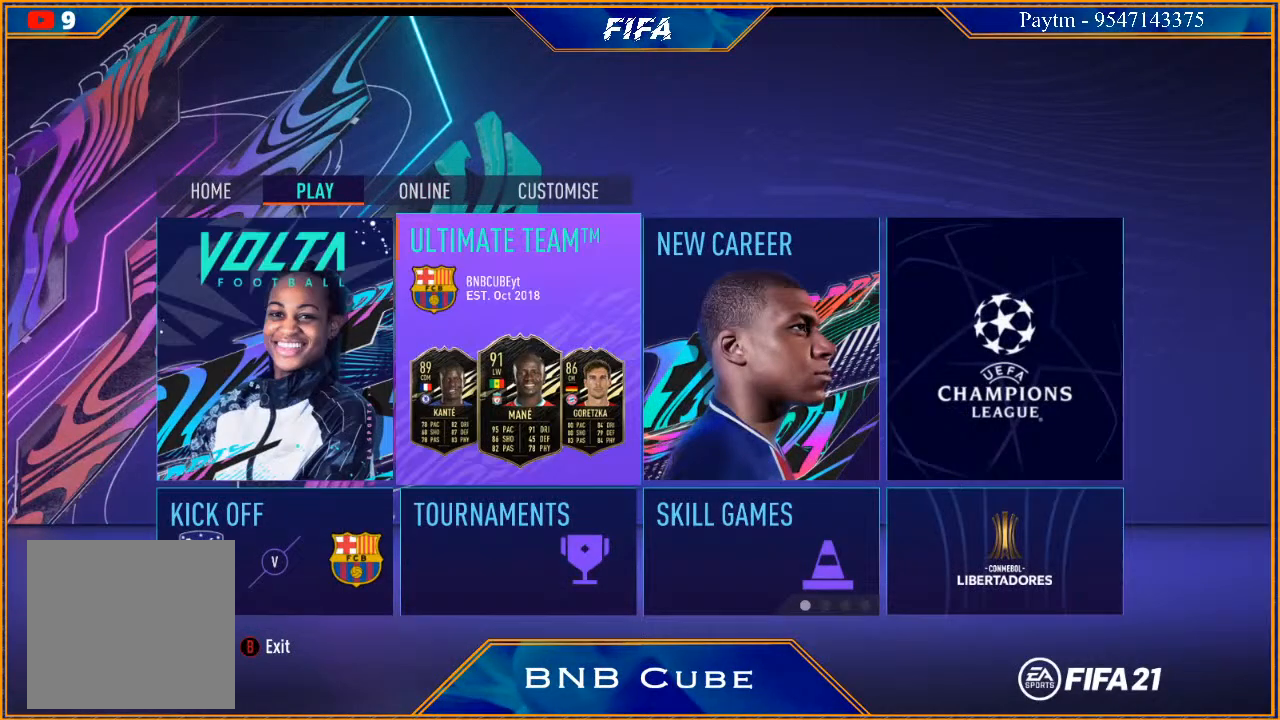
{"buttons": ["A"], "left_stick": "center", "right_stick": "center", "events": [[400, "A", "down"]]}
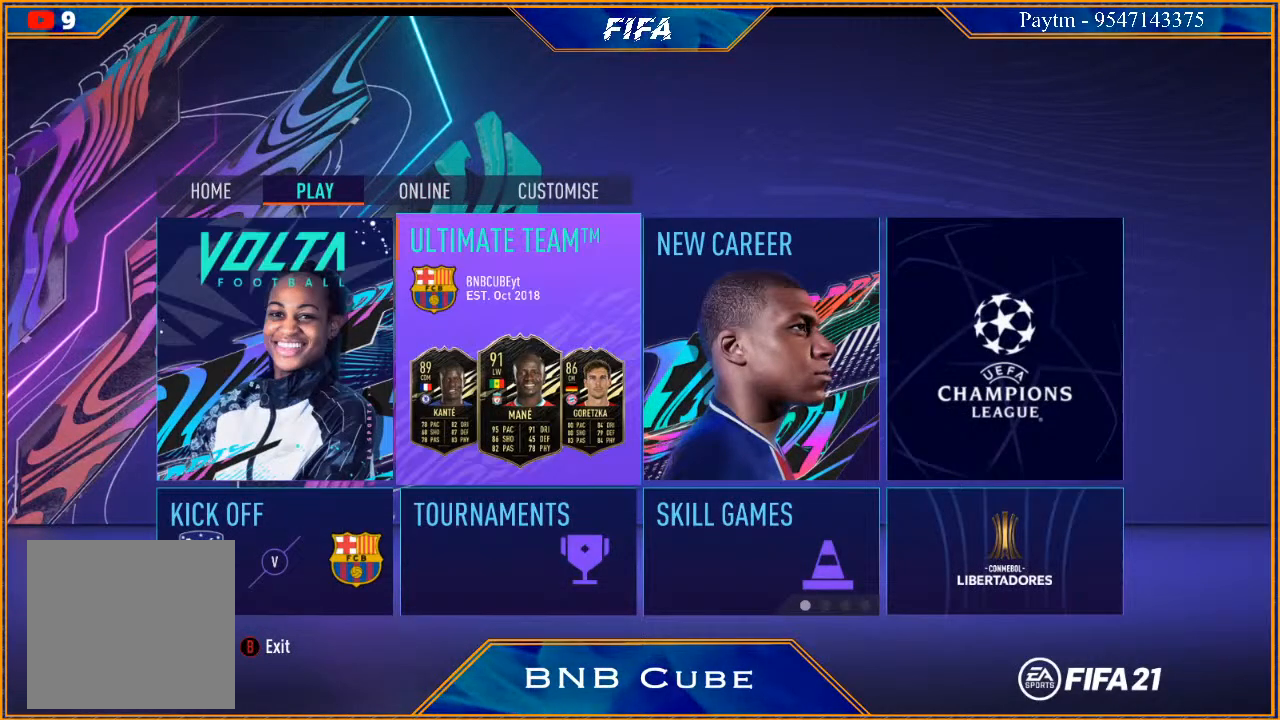
{"buttons": [], "left_stick": "center", "right_stick": "center", "events": [[67, "A", "up"]]}